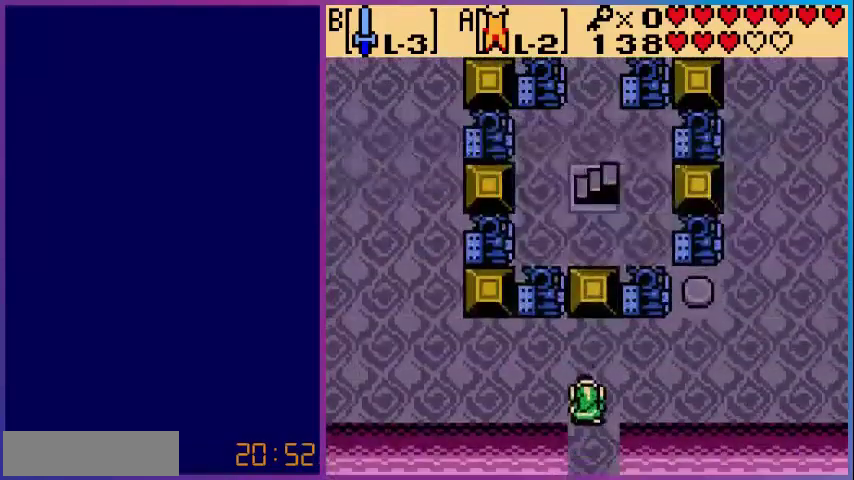
Gameplay with a controller (Nintendo layout); each line is a JSON object with the inputs held at the frame after it. "events" lists button and stick changes between this image and that frame as [ms after this image, input, new state], when the widget could be followed in between. Not read: L3 R3.
{"buttons": ["DPAD_RIGHT"], "events": [[80, "DPAD_RIGHT", "down"], [280, "DPAD_UP", "up"]]}
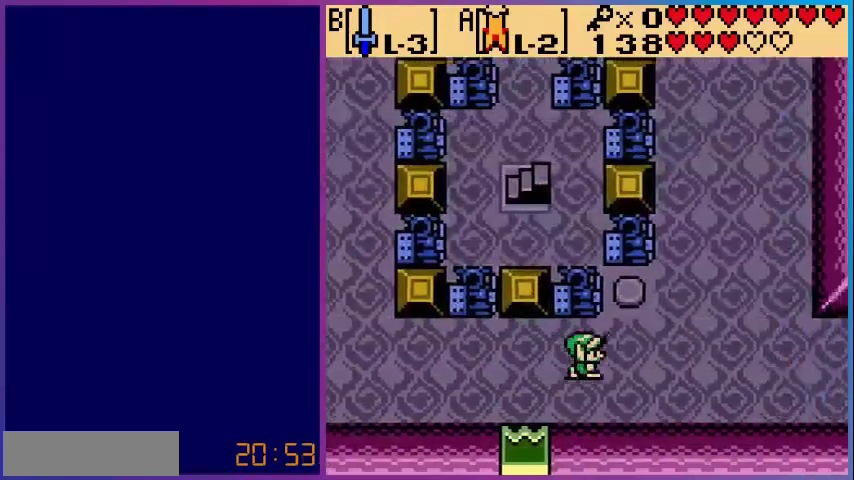
{"buttons": ["DPAD_RIGHT"], "events": []}
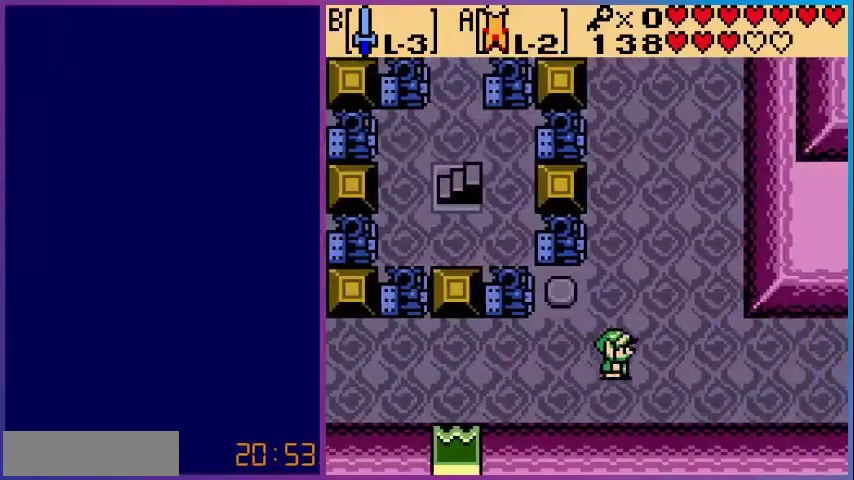
{"buttons": ["DPAD_RIGHT"], "events": []}
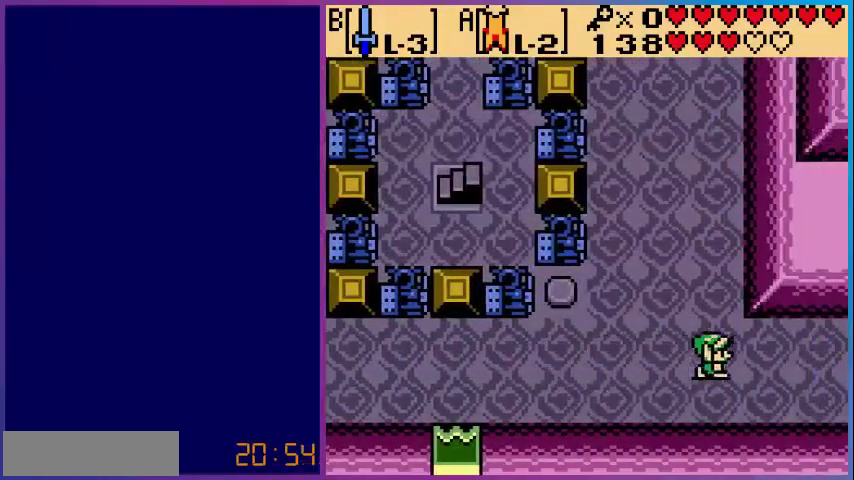
{"buttons": [], "events": [[360, "DPAD_RIGHT", "up"]]}
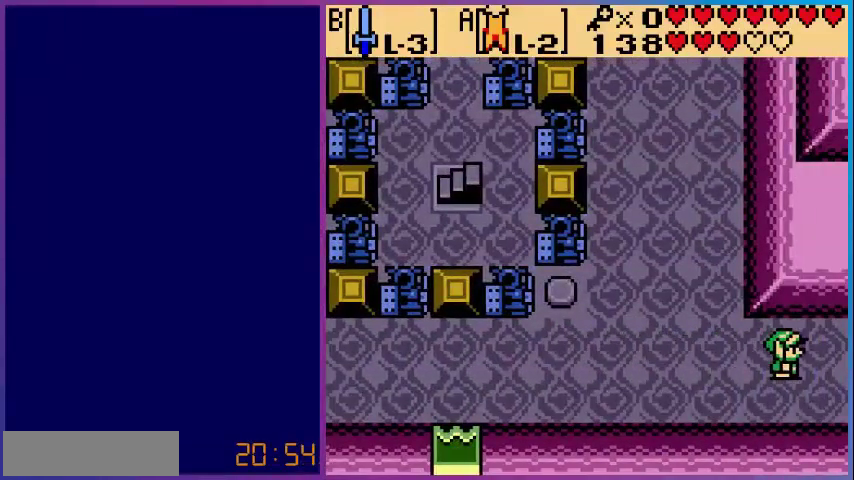
{"buttons": ["DPAD_RIGHT"], "events": [[280, "DPAD_RIGHT", "down"]]}
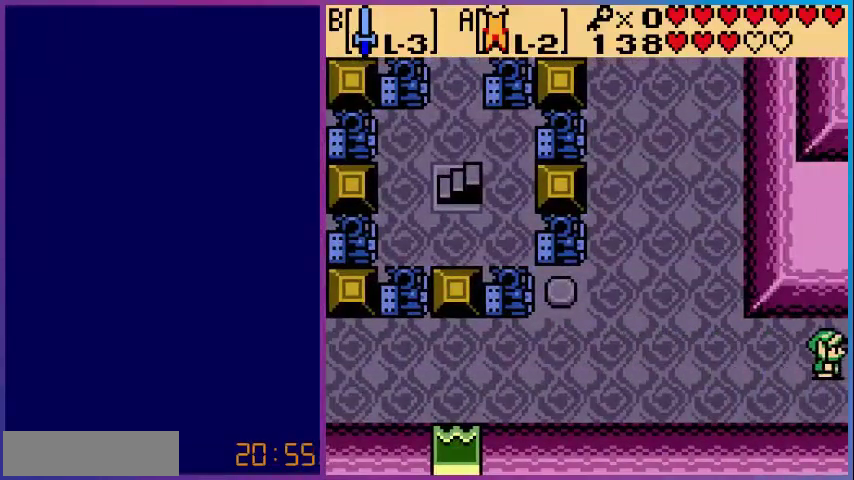
{"buttons": [], "events": [[320, "DPAD_RIGHT", "up"]]}
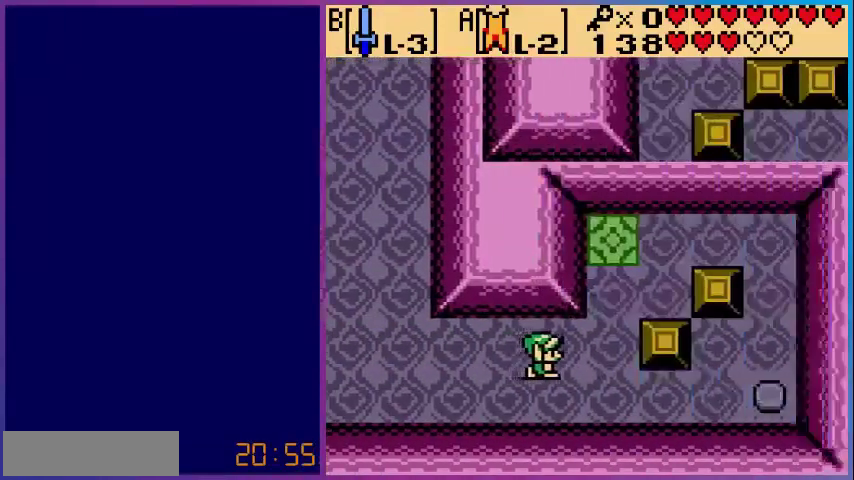
{"buttons": [], "events": []}
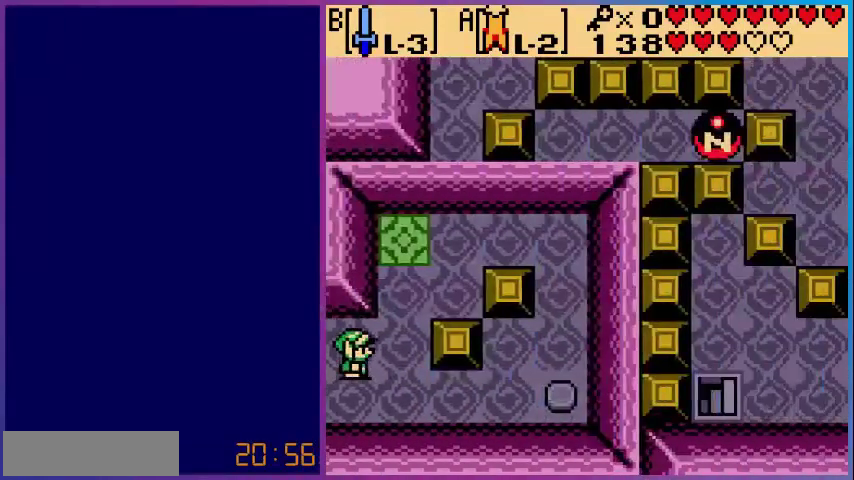
{"buttons": ["DPAD_UP"], "events": [[280, "DPAD_RIGHT", "down"], [480, "DPAD_RIGHT", "up"], [480, "DPAD_UP", "down"]]}
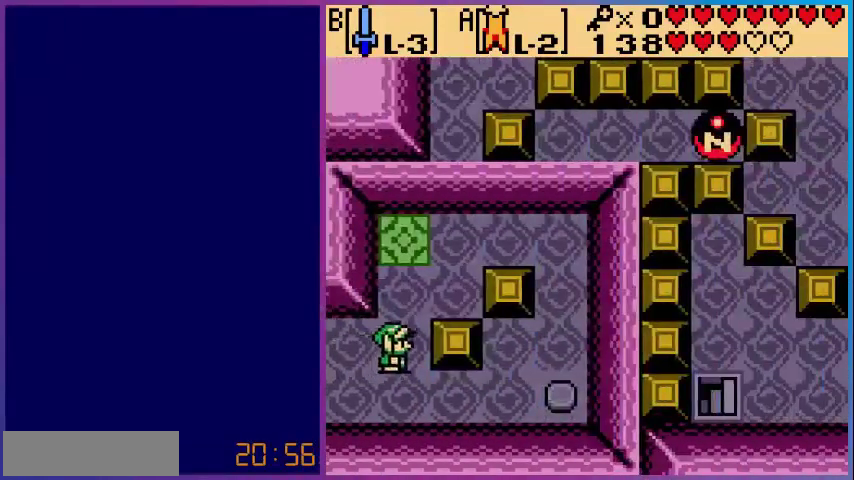
{"buttons": ["DPAD_RIGHT"], "events": [[360, "DPAD_RIGHT", "down"], [400, "DPAD_UP", "up"]]}
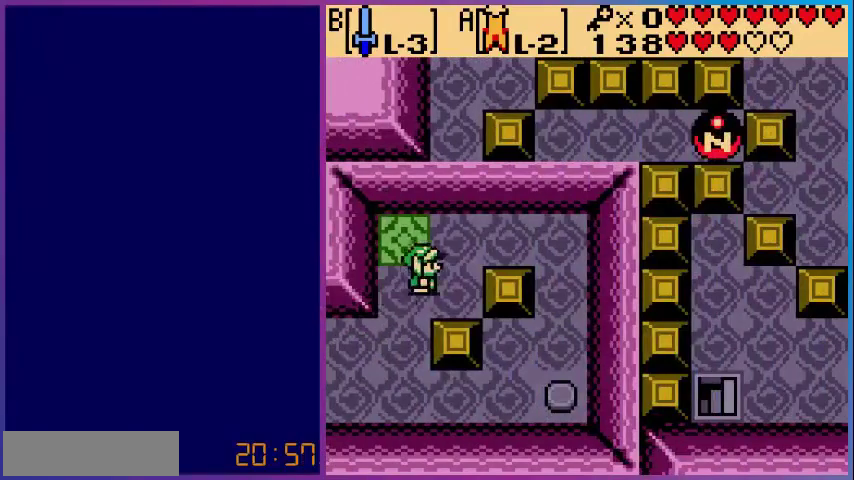
{"buttons": ["DPAD_UP"], "events": [[160, "DPAD_UP", "down"], [200, "DPAD_RIGHT", "up"]]}
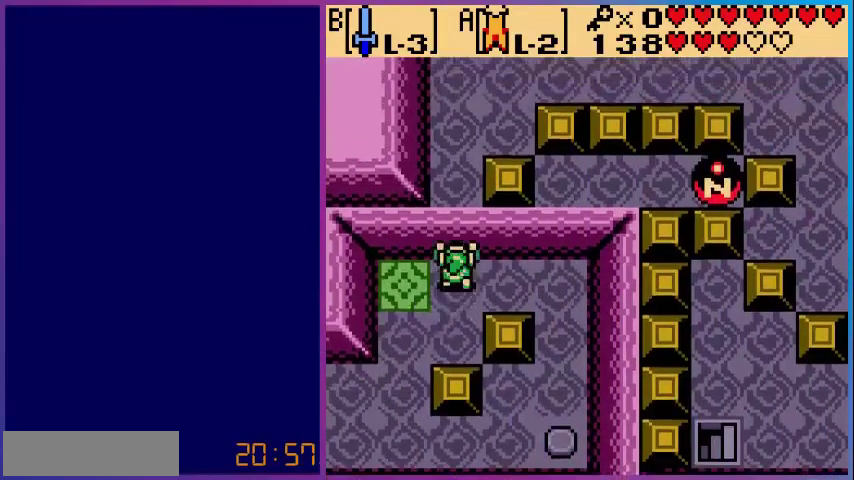
{"buttons": ["DPAD_DOWN"], "events": [[120, "DPAD_UP", "up"], [440, "DPAD_DOWN", "down"]]}
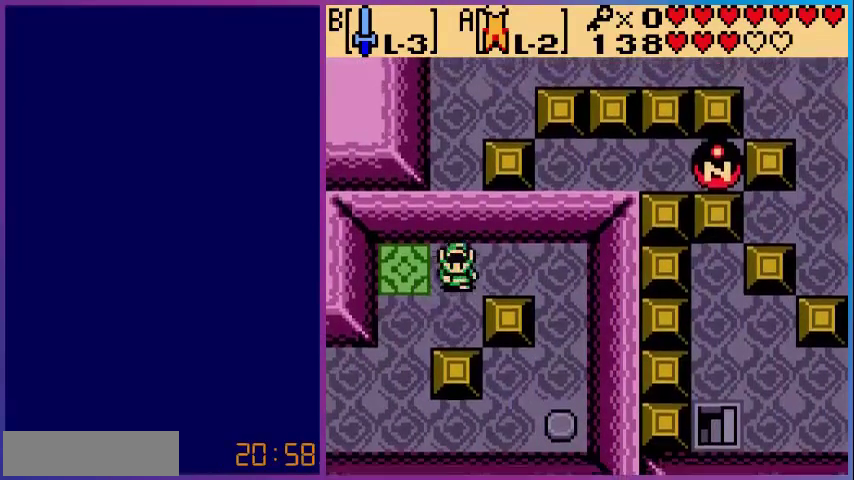
{"buttons": ["DPAD_DOWN", "DPAD_LEFT"], "events": [[160, "DPAD_LEFT", "down"]]}
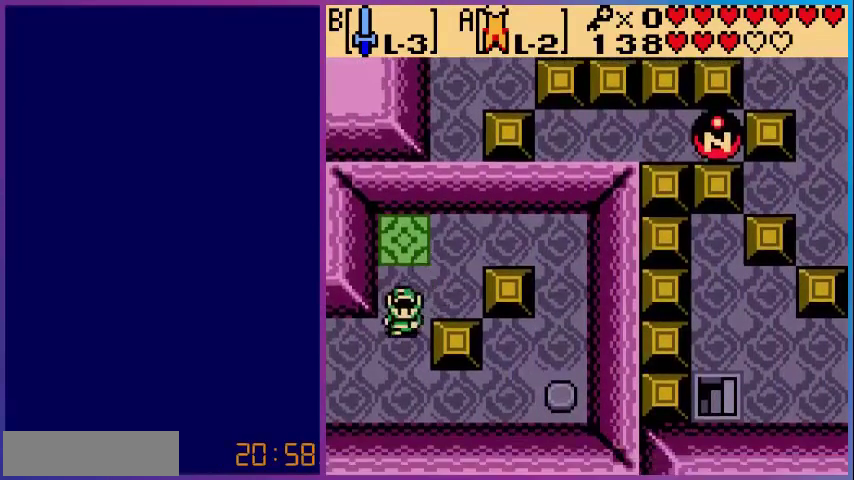
{"buttons": ["DPAD_DOWN", "DPAD_LEFT"], "events": []}
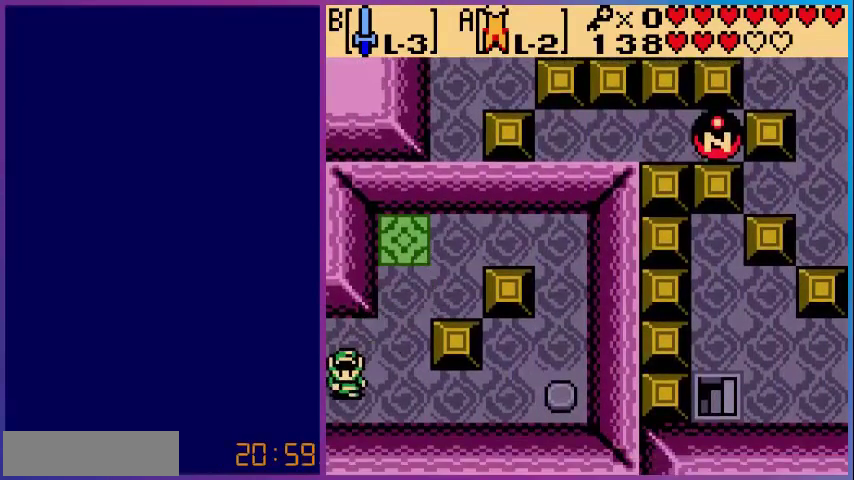
{"buttons": [], "events": [[40, "DPAD_DOWN", "up"], [120, "DPAD_LEFT", "up"]]}
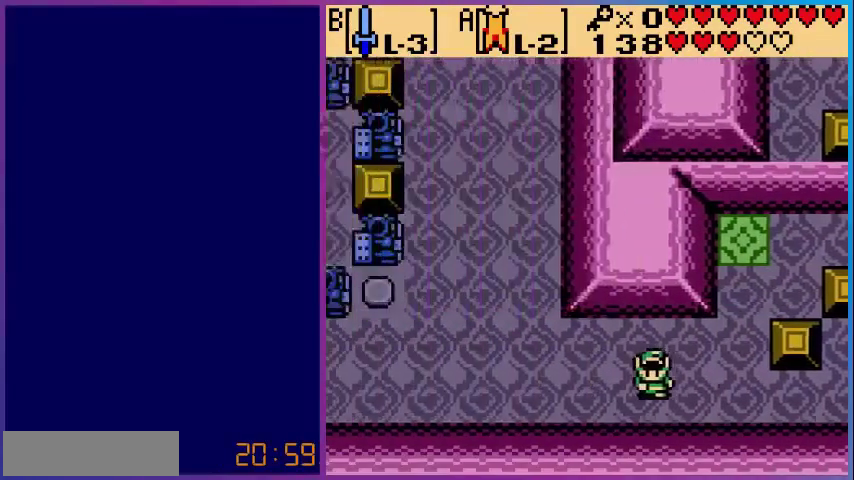
{"buttons": [], "events": [[320, "SELECT", "down"], [480, "SELECT", "up"]]}
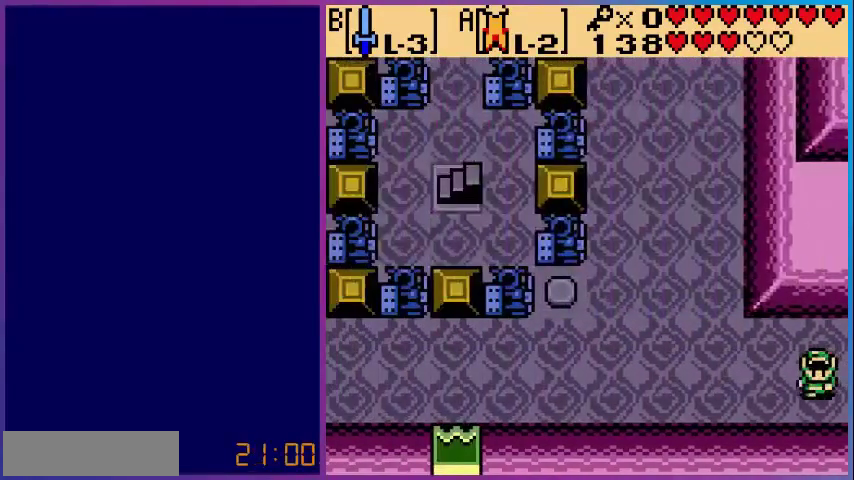
{"buttons": ["DPAD_RIGHT"], "events": [[400, "DPAD_RIGHT", "down"]]}
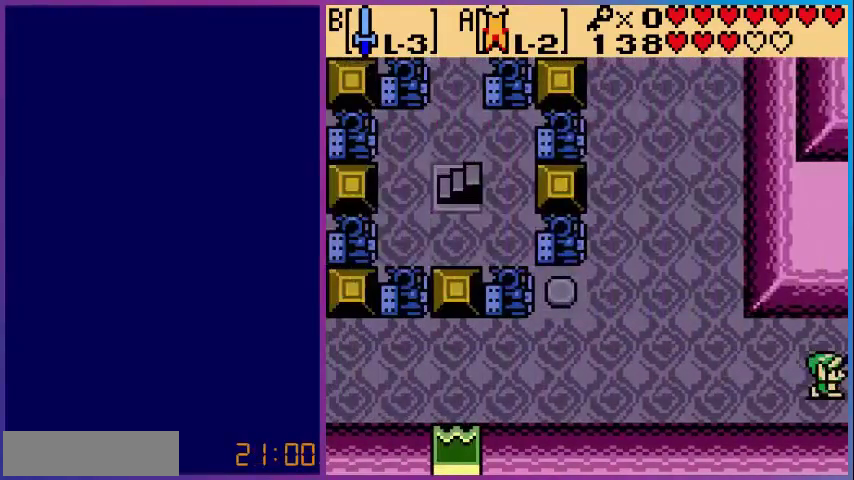
{"buttons": [], "events": [[80, "DPAD_RIGHT", "up"]]}
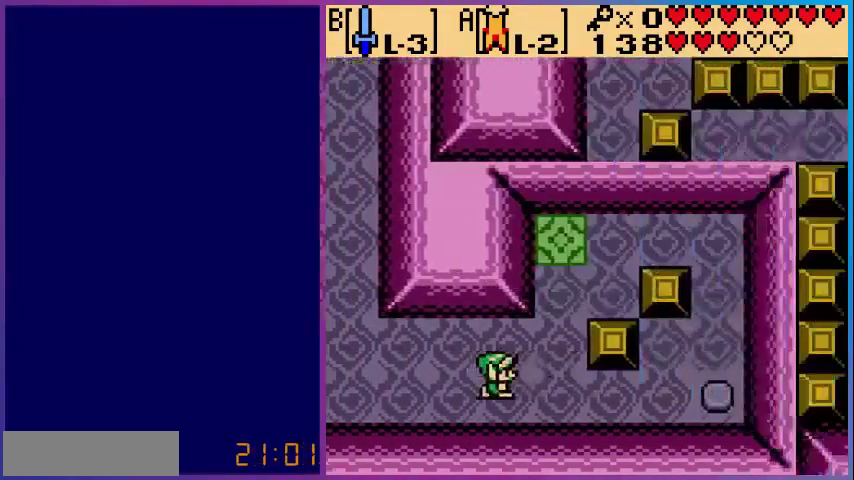
{"buttons": [], "events": [[320, "SELECT", "down"], [440, "SELECT", "up"]]}
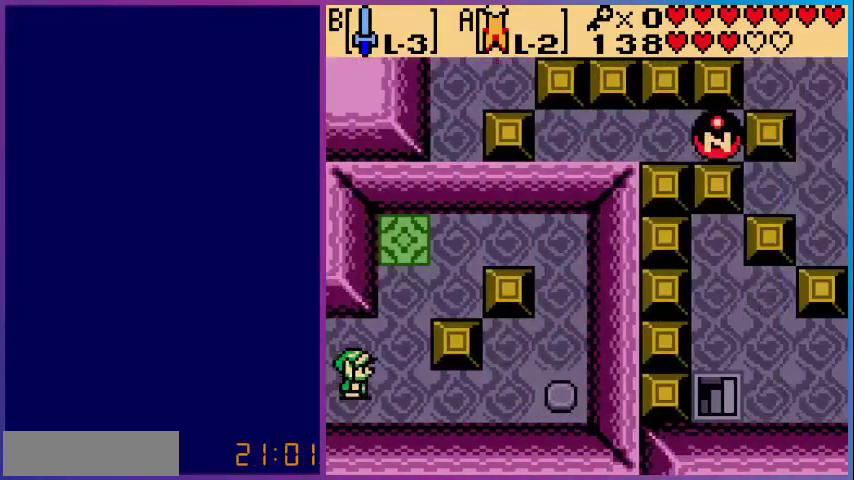
{"buttons": [], "events": [[200, "SELECT", "down"], [320, "SELECT", "up"]]}
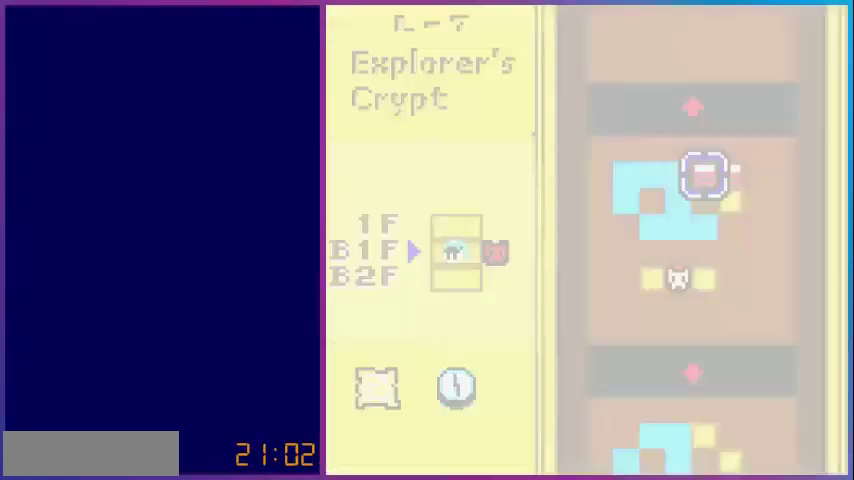
{"buttons": [], "events": [[360, "DPAD_DOWN", "down"], [480, "DPAD_DOWN", "up"]]}
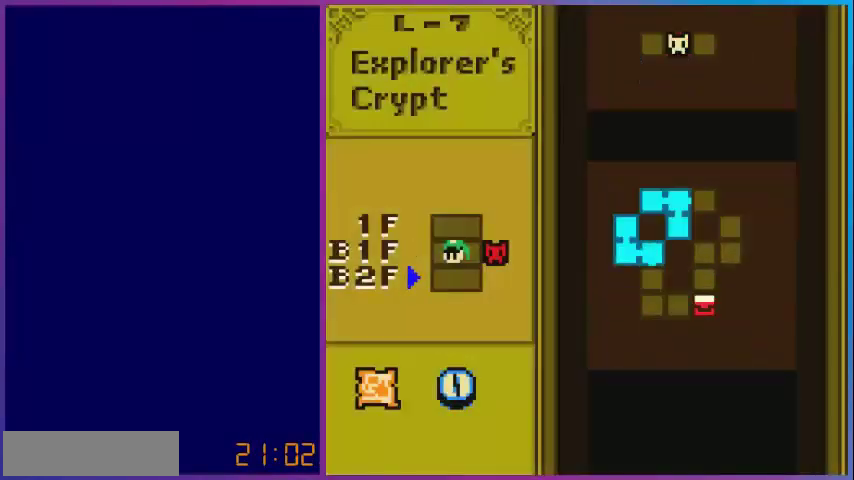
{"buttons": [], "events": []}
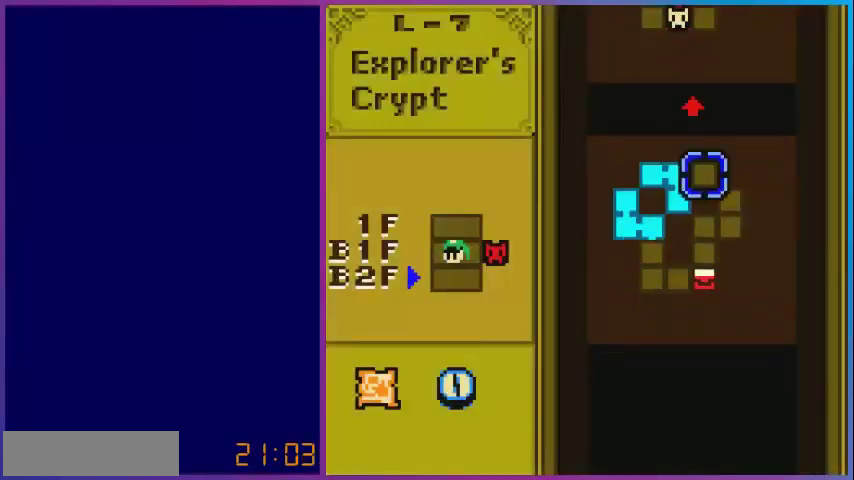
{"buttons": [], "events": []}
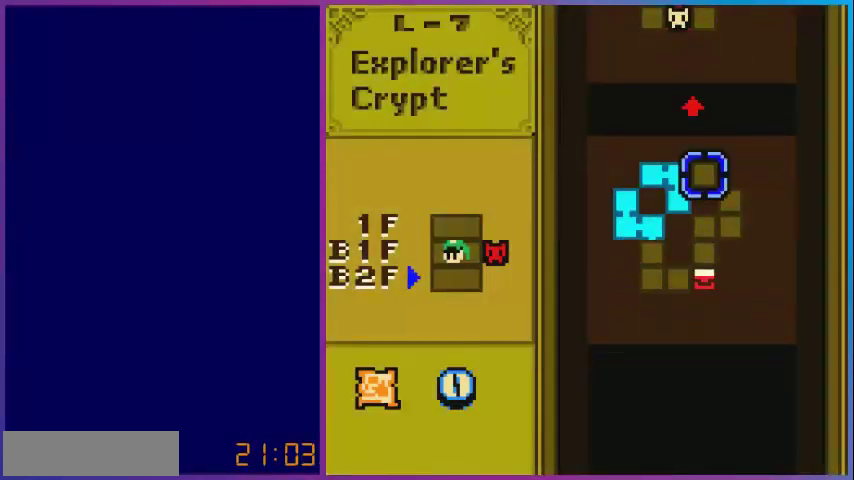
{"buttons": [], "events": [[160, "DPAD_UP", "down"], [280, "DPAD_UP", "up"]]}
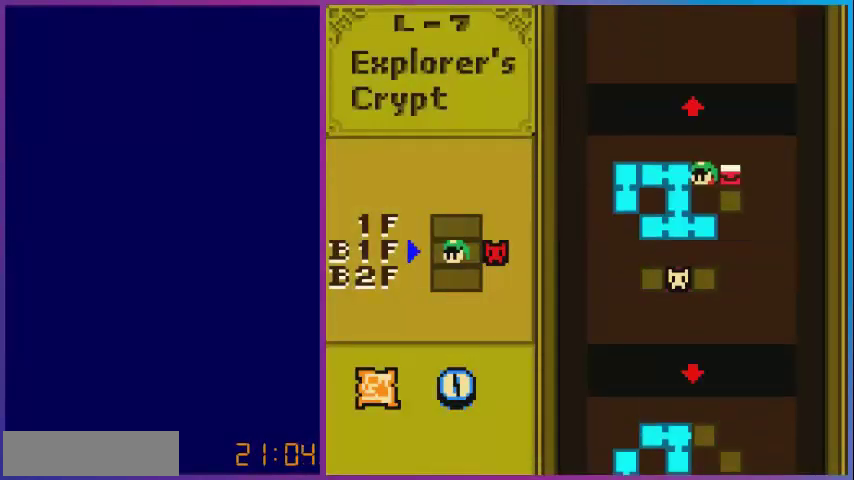
{"buttons": [], "events": []}
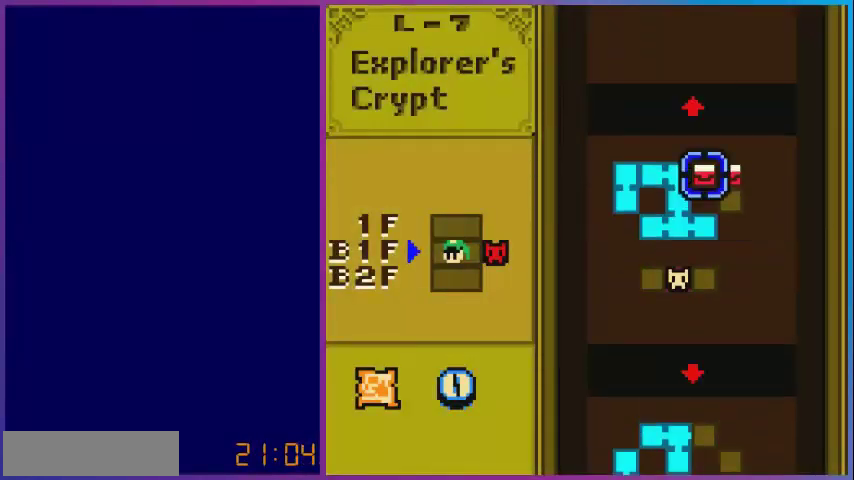
{"buttons": [], "events": []}
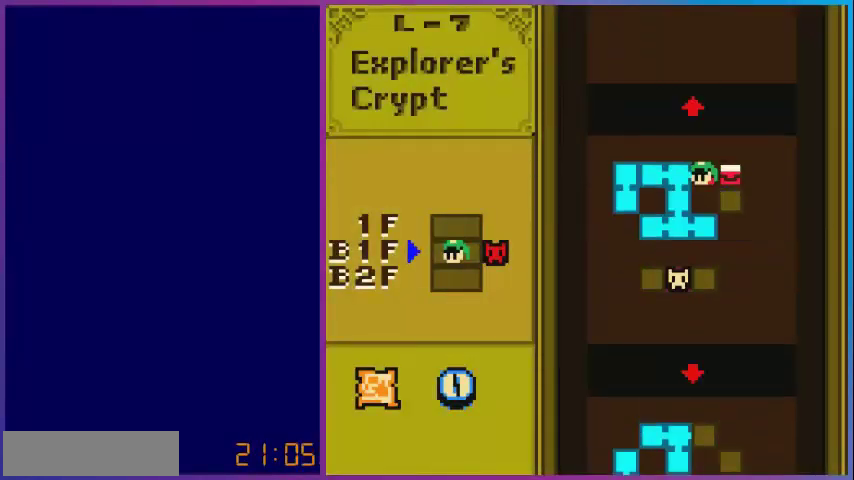
{"buttons": [], "events": []}
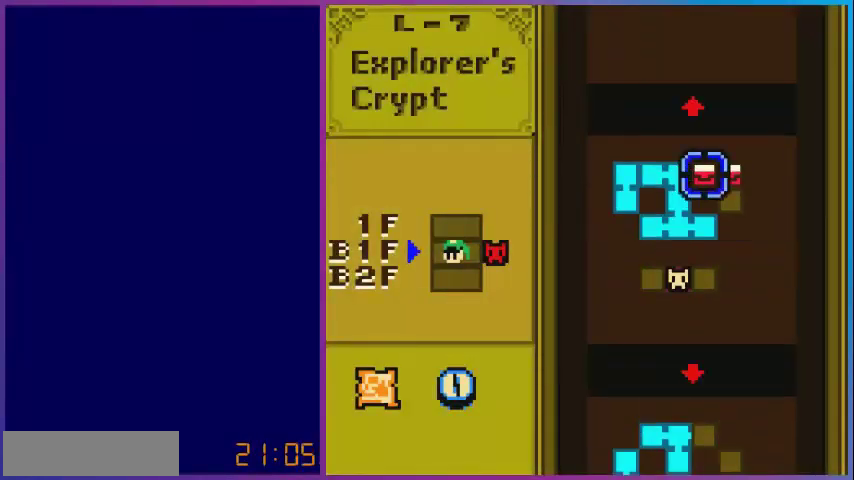
{"buttons": ["SELECT"], "events": [[480, "SELECT", "down"]]}
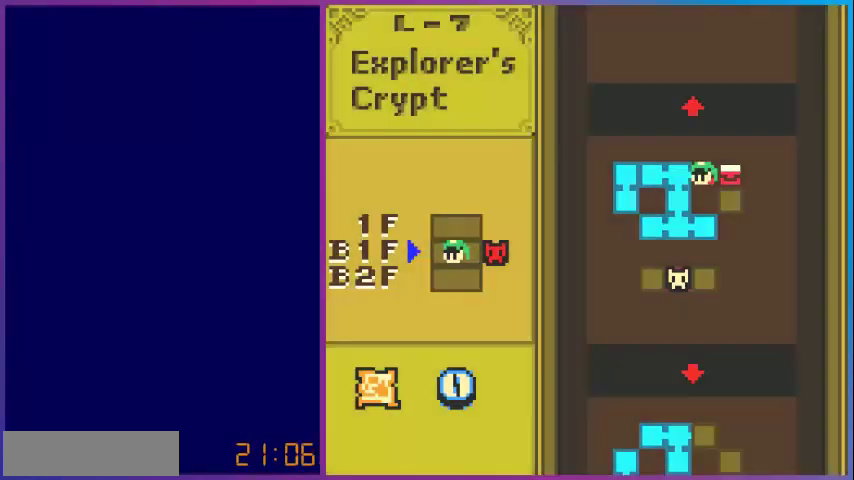
{"buttons": ["DPAD_LEFT"], "events": [[120, "SELECT", "up"], [360, "DPAD_LEFT", "down"]]}
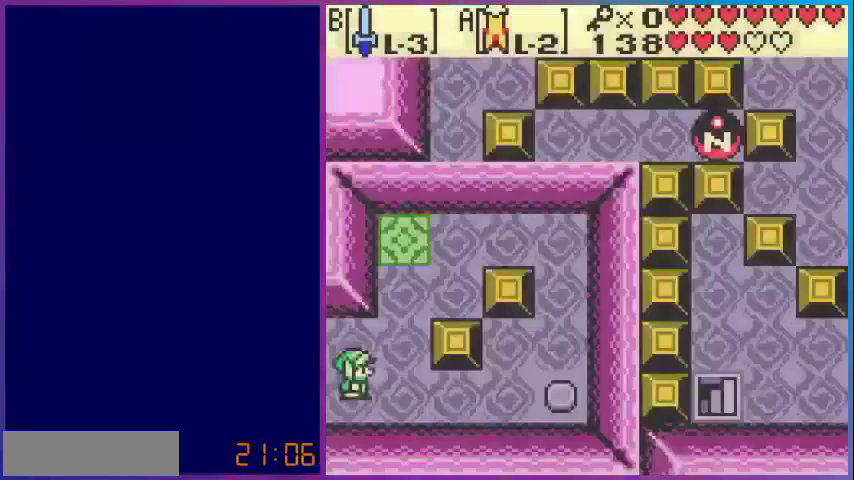
{"buttons": [], "events": [[440, "DPAD_LEFT", "up"]]}
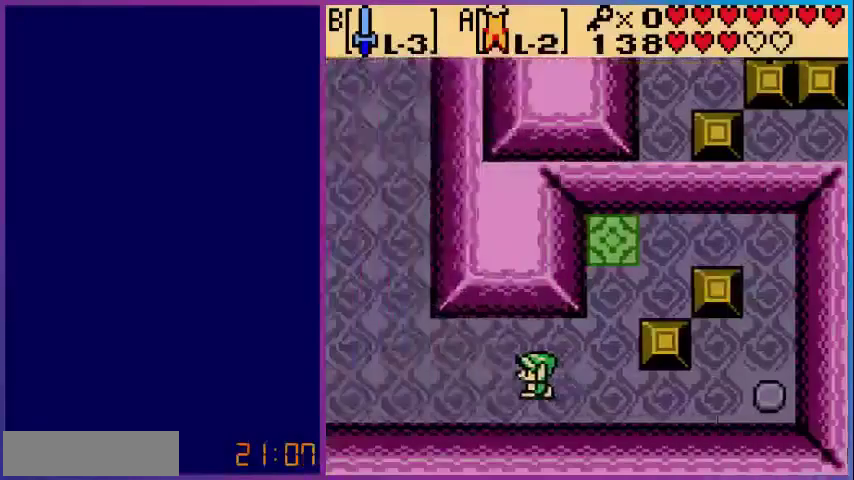
{"buttons": ["DPAD_LEFT"], "events": [[200, "DPAD_LEFT", "down"]]}